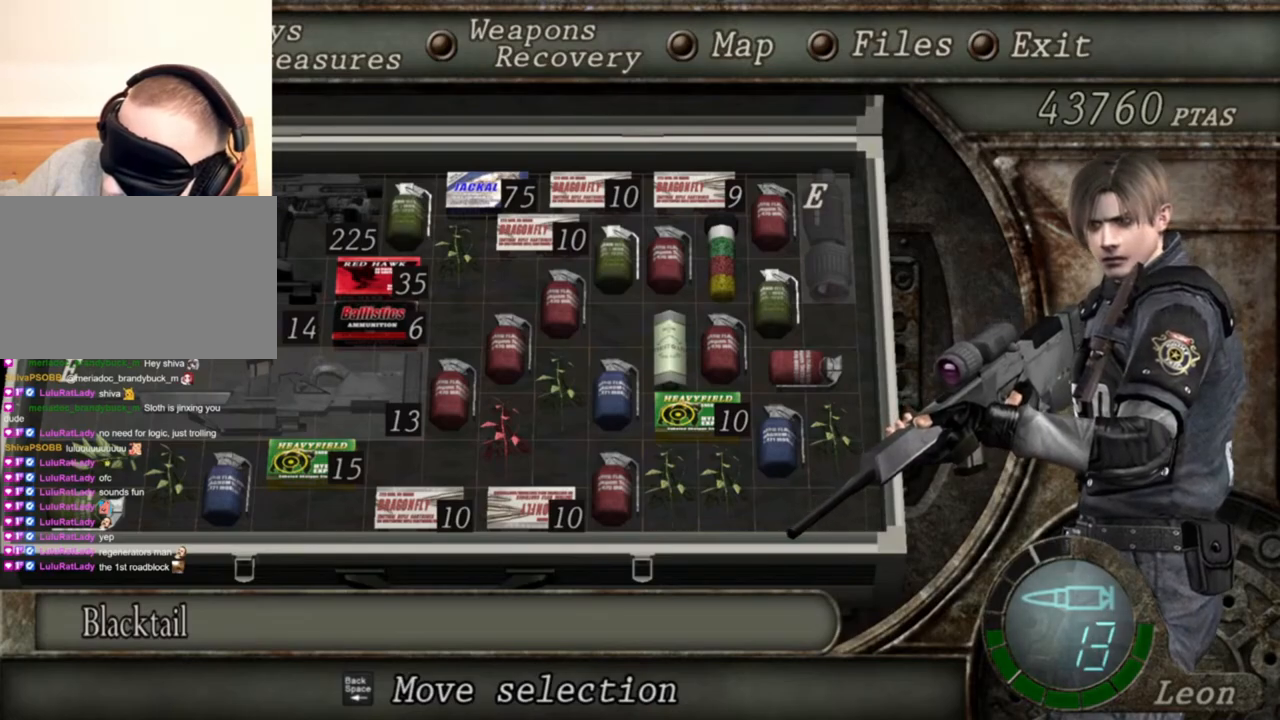
Gameplay with keyboard and mouse; each line is a JSON object with the keys and mouse buttons held at the frame after it. "events" lists presses ("down") and releases ("up") of "1", "2", "3", "4", "5", "a", "alt", "b", "c", "ctrl", "d", "e", "f", "g", "q", "r", "s", "shift", "space", "t", "tab", "tilde", "v", "w", "x", "z", "mouse_left", "mouse_wheel", "mouse_right", "mouse_mb4" and "mouse_mb5" between this image and that frame as [ms after this image, input, new state], when the widget could be followed in between. "mouse_left", "mouse_wheel", "mouse_right", "mouse_mb4", "mouse_mb5" = the "left", "wheel", "right", "mb4", "mb5" buttons of the "mouse" list. No other keys are recorded. "wheel" means that the mouse wheel is clicked or scrolled. Mouse movement is not recorded.
{"keys": ["w"], "mouse": [], "events": [[300, "w", "down"]]}
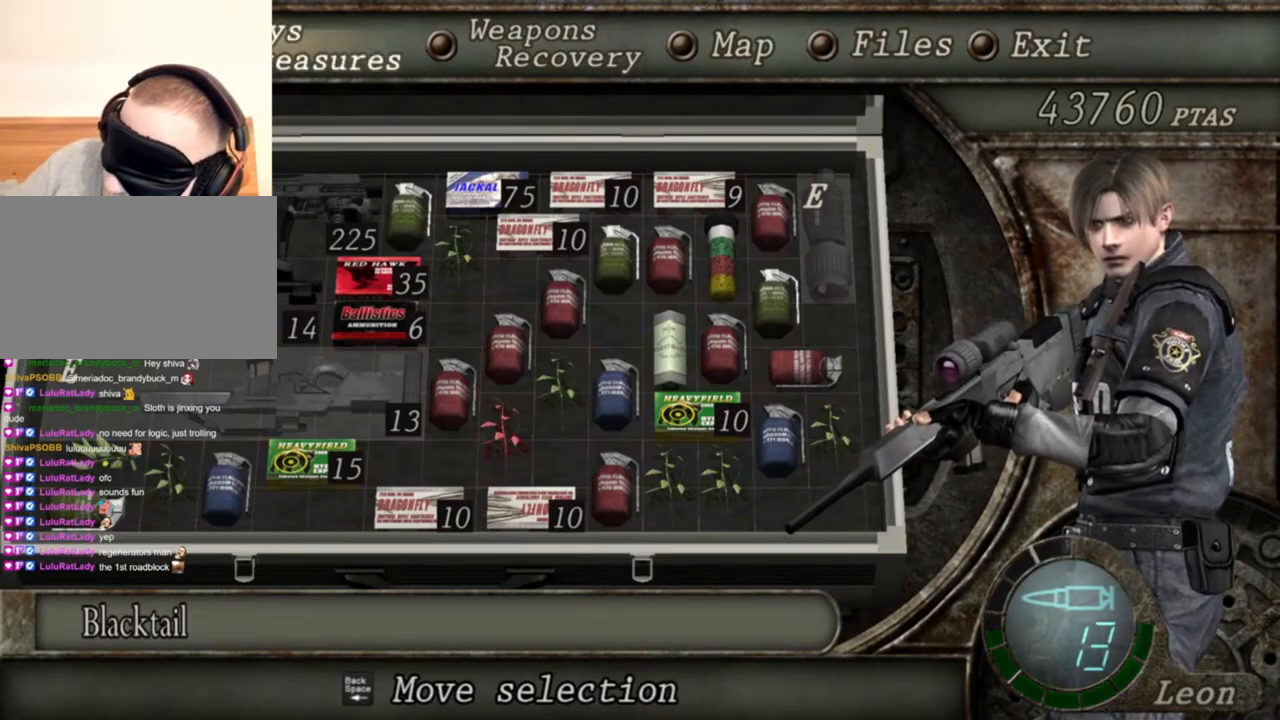
{"keys": ["tab"], "mouse": [], "events": [[67, "w", "up"], [467, "tab", "down"]]}
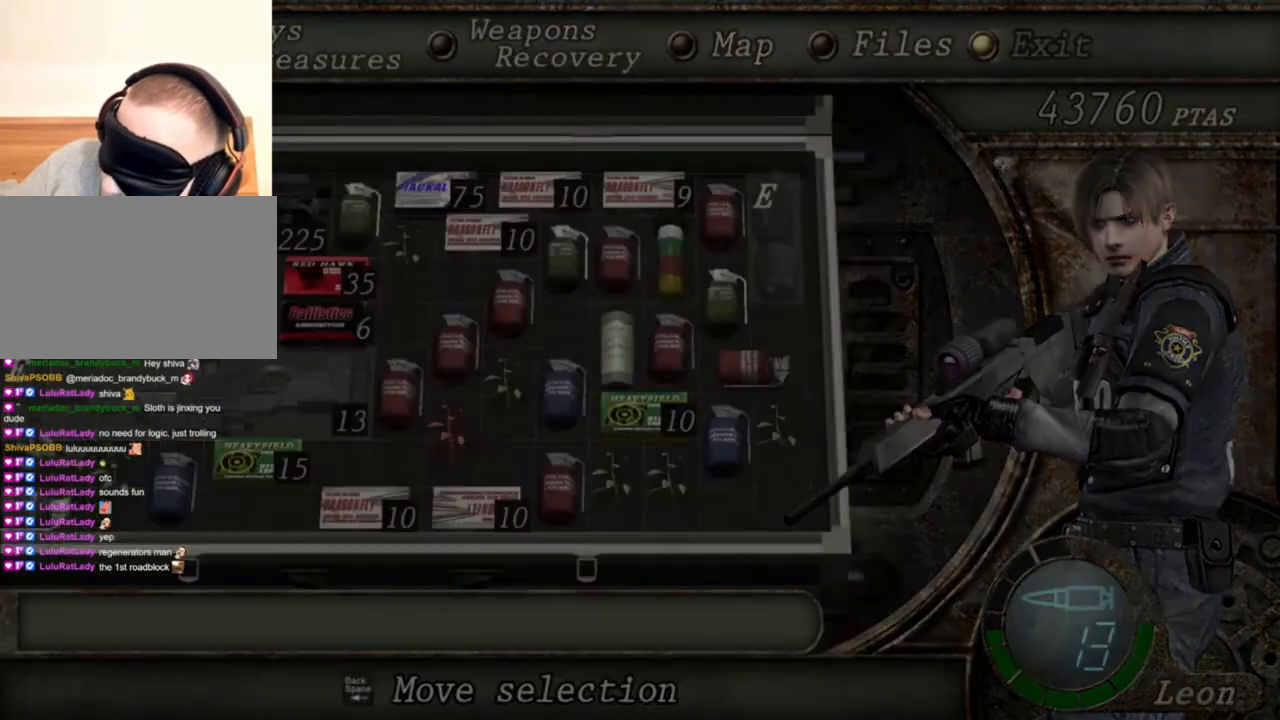
{"keys": ["shift", "w"], "mouse": [], "events": [[100, "tab", "up"], [134, "w", "down"], [300, "shift", "down"], [400, "shift", "up"], [467, "shift", "down"]]}
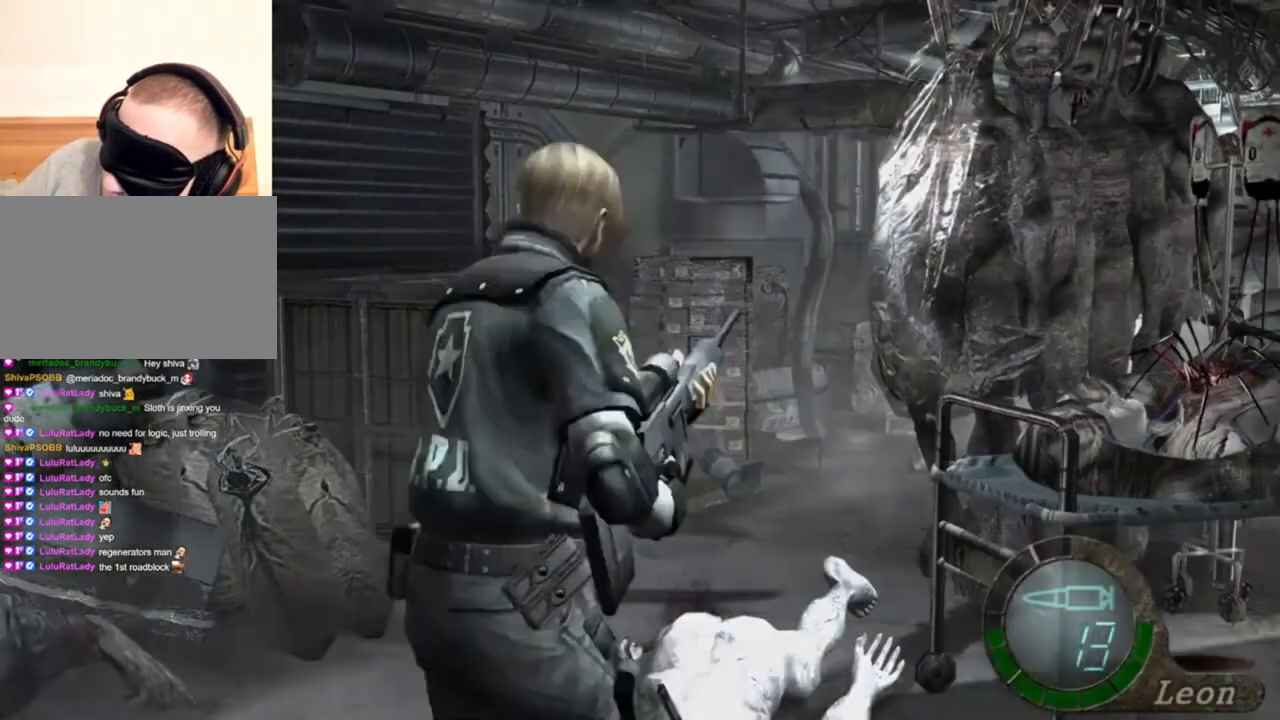
{"keys": ["shift", "w"], "mouse": [], "events": []}
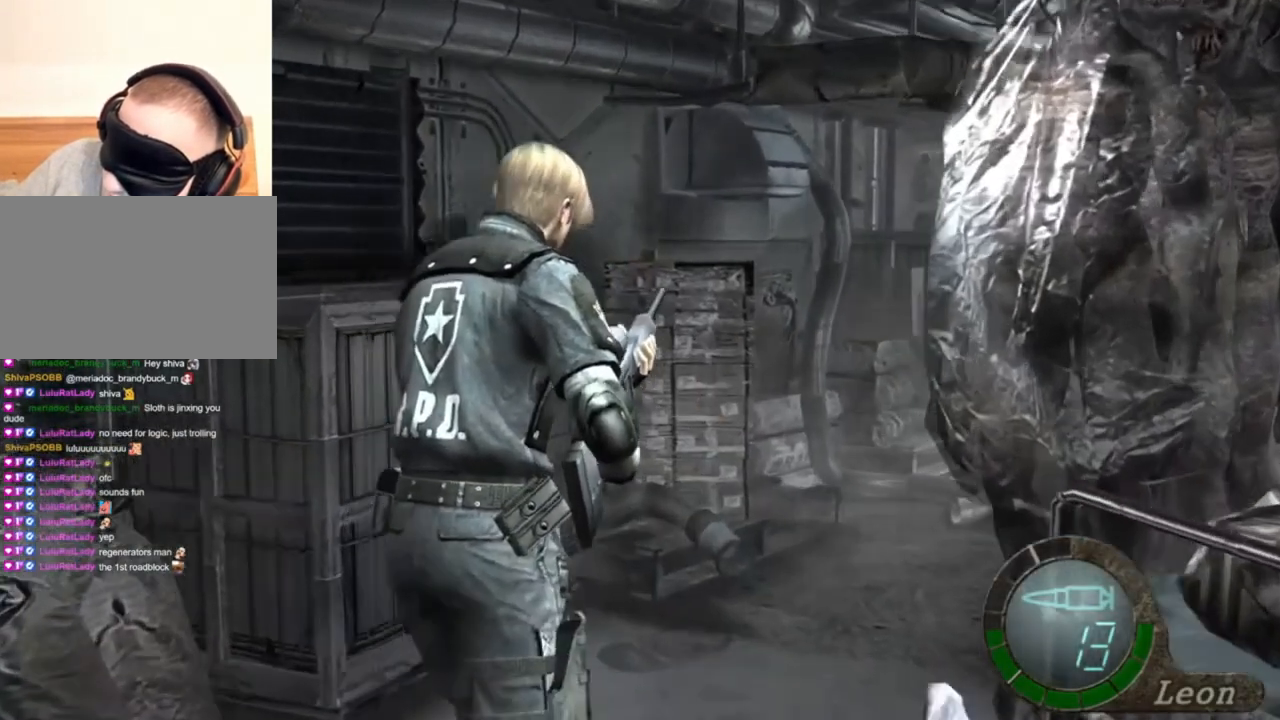
{"keys": ["shift", "w"], "mouse": [], "events": []}
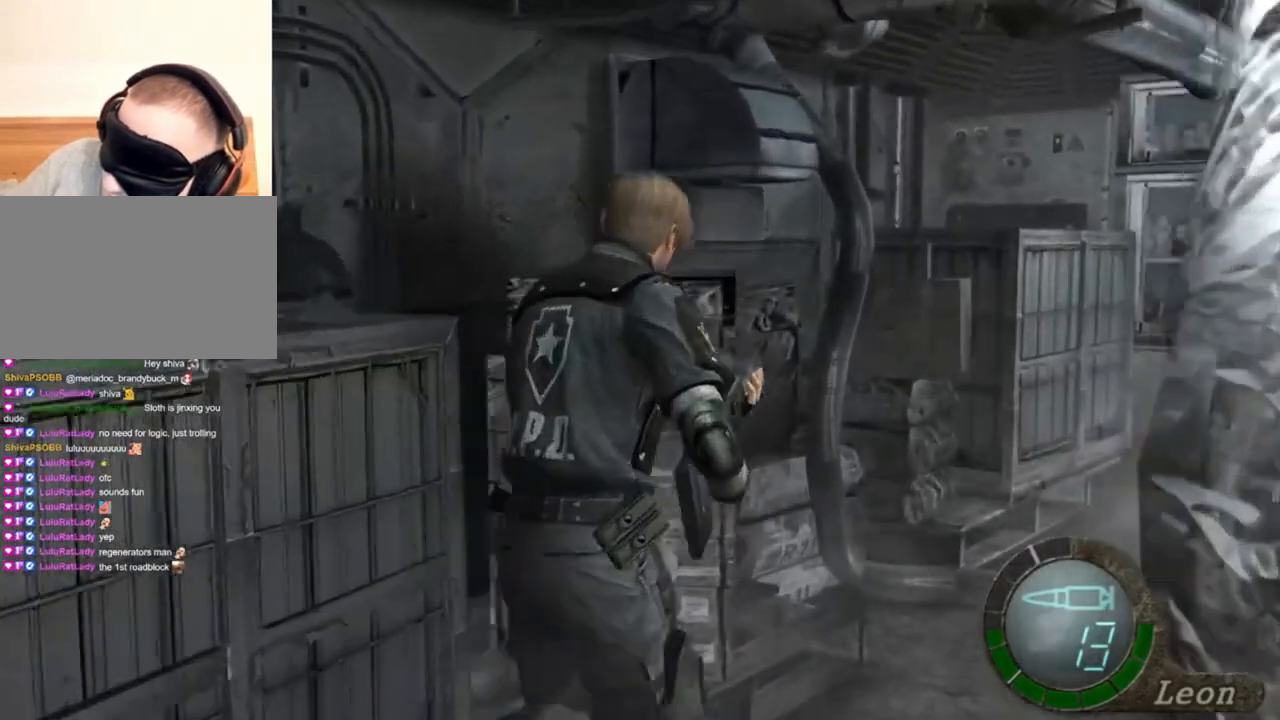
{"keys": ["shift", "w"], "mouse": [], "events": []}
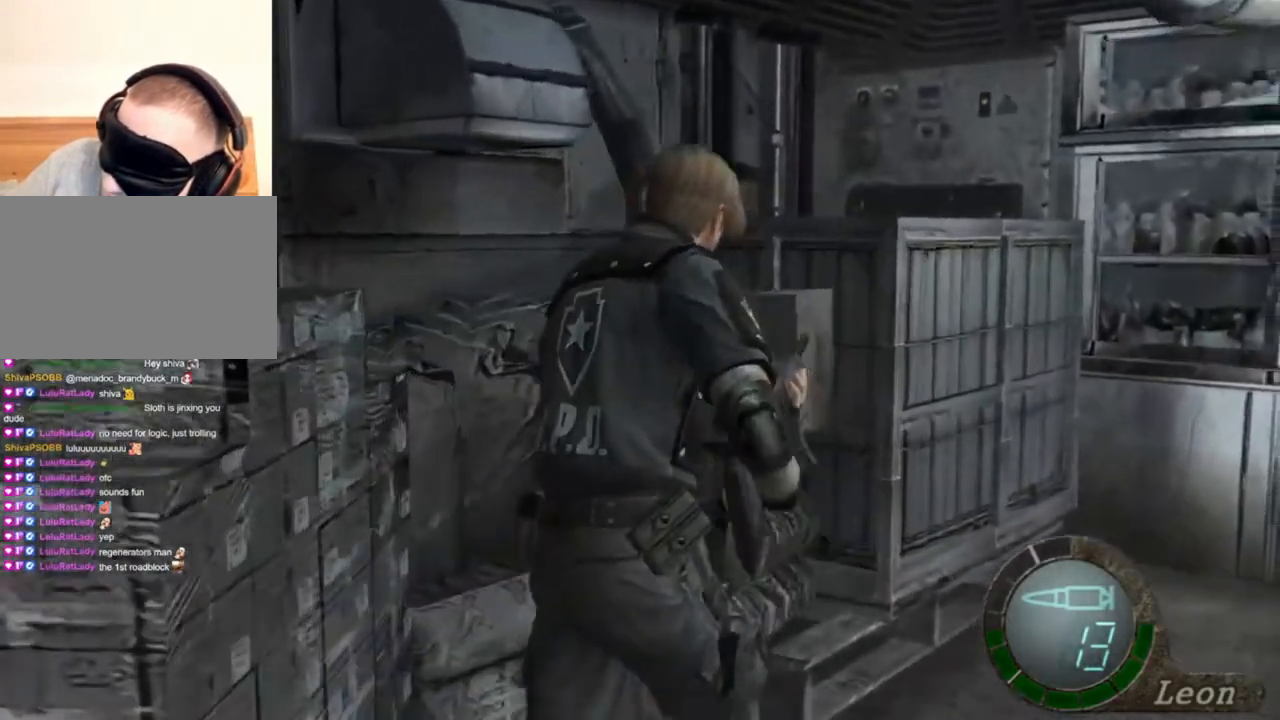
{"keys": ["shift", "w"], "mouse": [], "events": []}
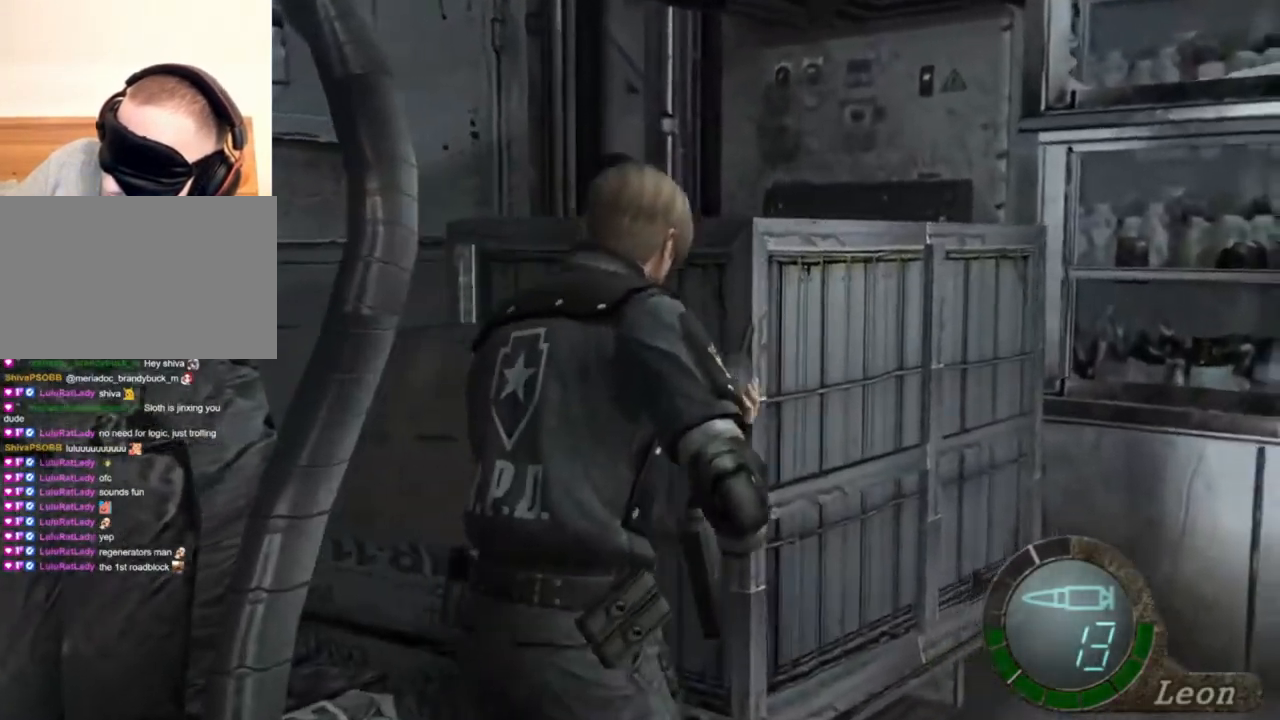
{"keys": ["s"], "mouse": [], "events": [[467, "s", "down"], [467, "shift", "up"], [467, "w", "up"]]}
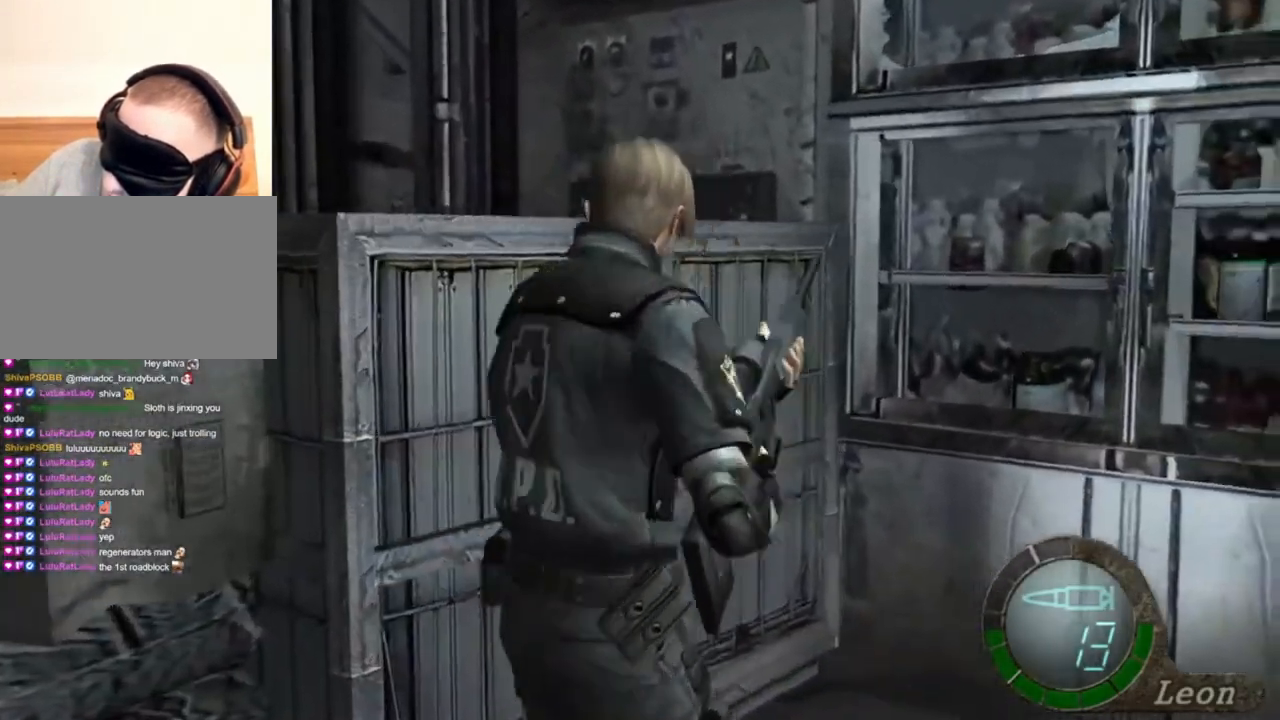
{"keys": ["s"], "mouse": [], "events": [[34, "shift", "down"], [334, "shift", "up"]]}
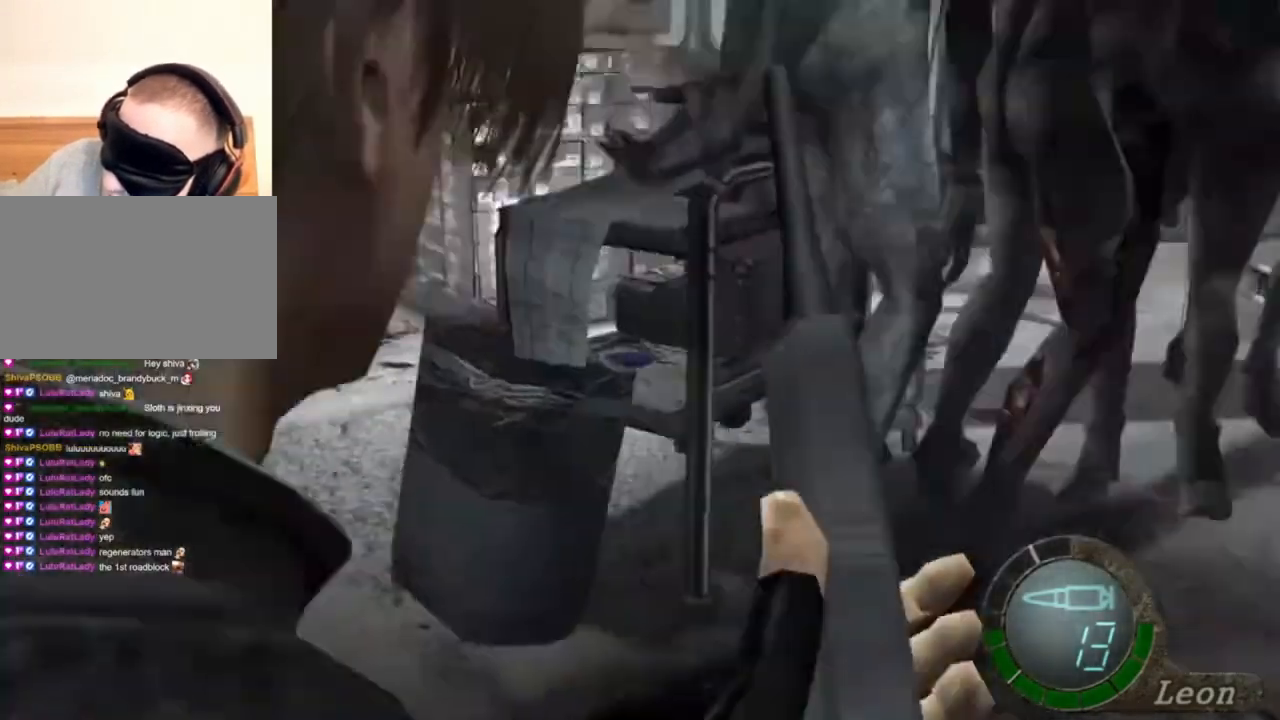
{"keys": ["s"], "mouse": [], "events": []}
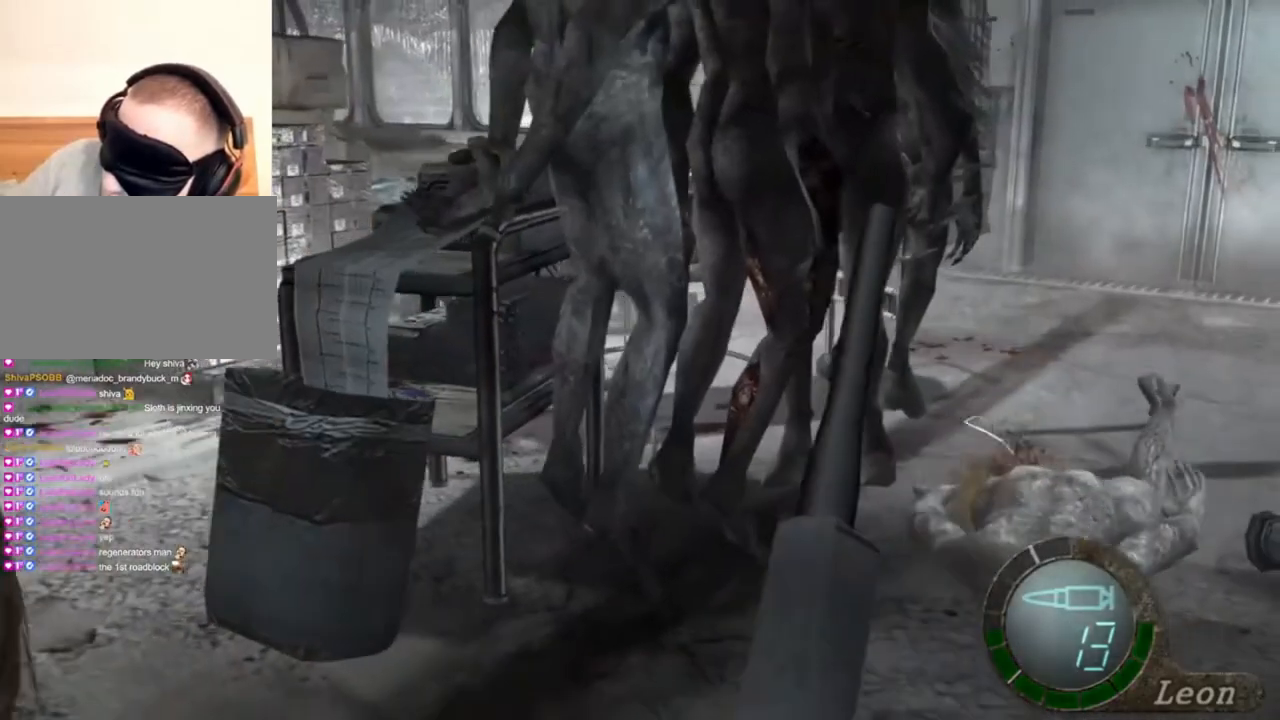
{"keys": [], "mouse": [], "events": [[234, "tab", "down"], [267, "s", "up"], [367, "tab", "up"]]}